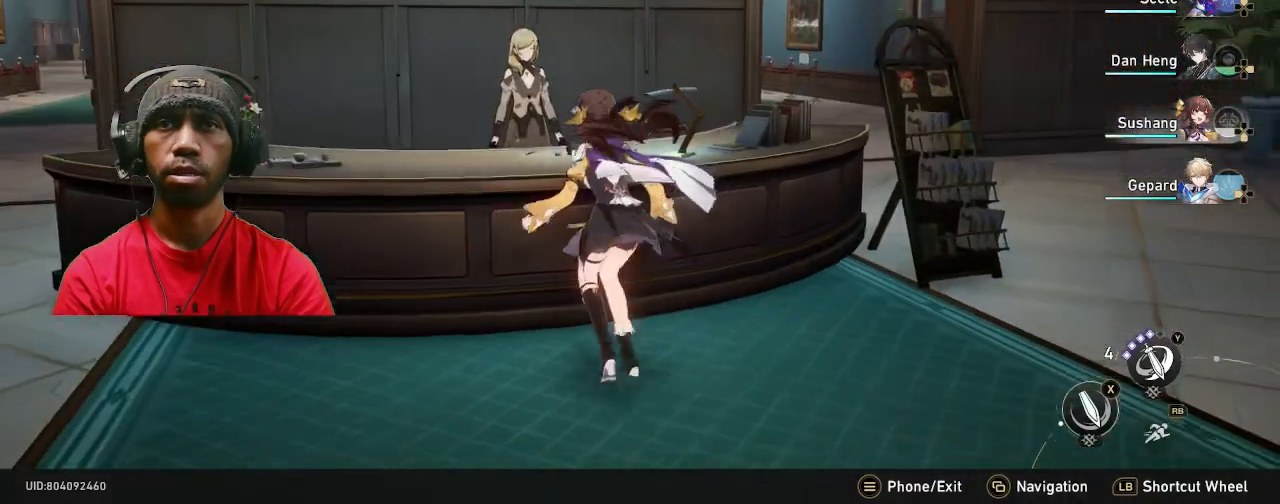
Gameplay with a controller (PlayStation layout); each line is a JSON object with the inputs held at the frame after it. "events" lists button and stick changes between this image and that frame as [ms after this image, input, new state], when the widget could be followed in between. Not read: R3.
{"buttons": ["R2"], "left_stick": "center", "right_stick": "center", "events": []}
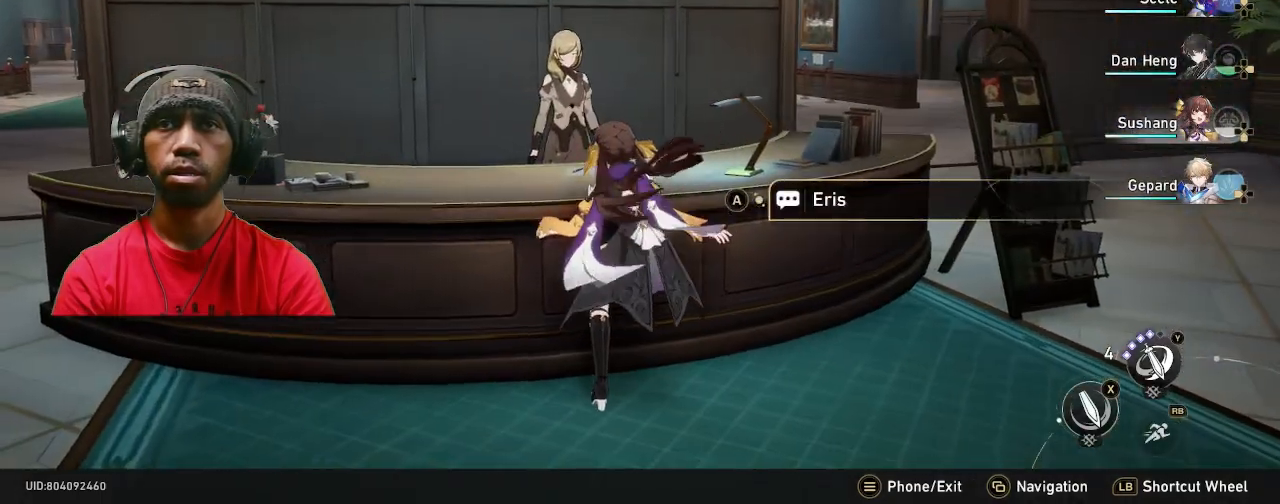
{"buttons": ["R2"], "left_stick": "center", "right_stick": "center", "events": [[200, "CROSS", "down"], [300, "CROSS", "up"]]}
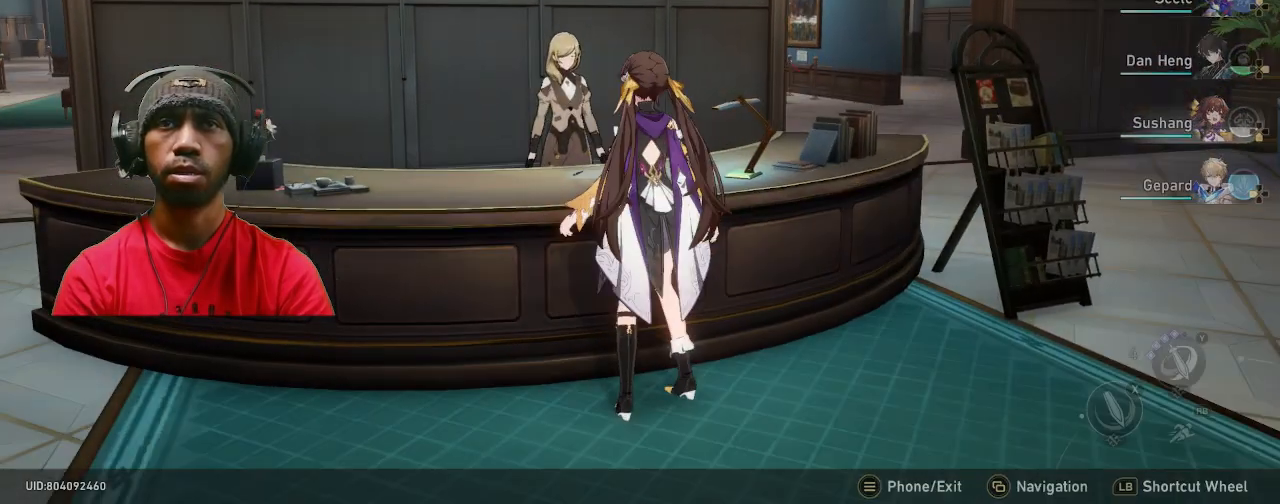
{"buttons": ["R2"], "left_stick": "center", "right_stick": "center", "events": []}
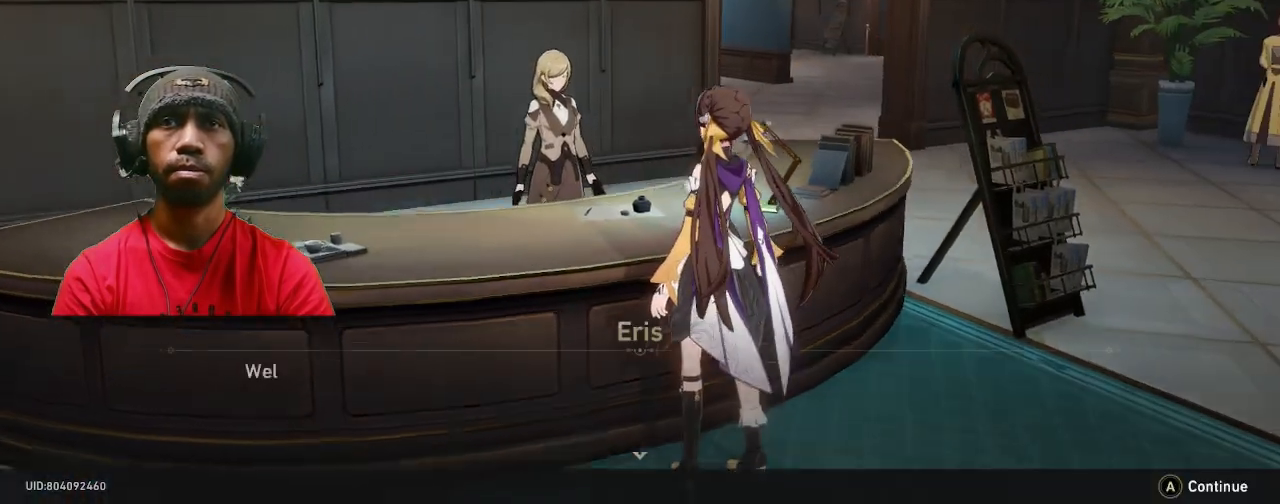
{"buttons": ["CROSS", "R2"], "left_stick": "center", "right_stick": "center", "events": [[400, "CROSS", "down"]]}
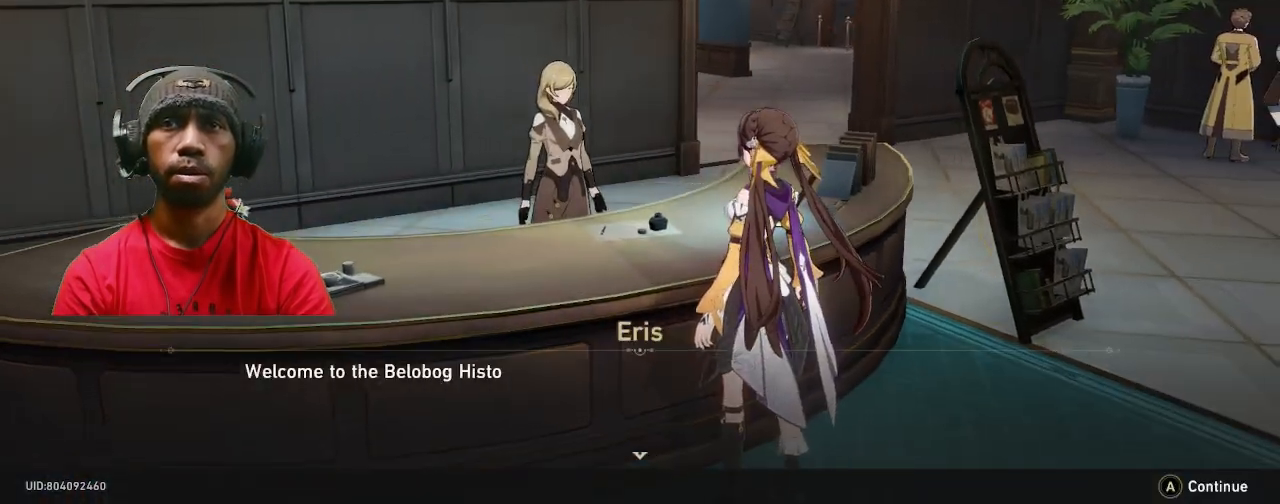
{"buttons": ["R2"], "left_stick": "center", "right_stick": "center", "events": [[17, "CROSS", "up"]]}
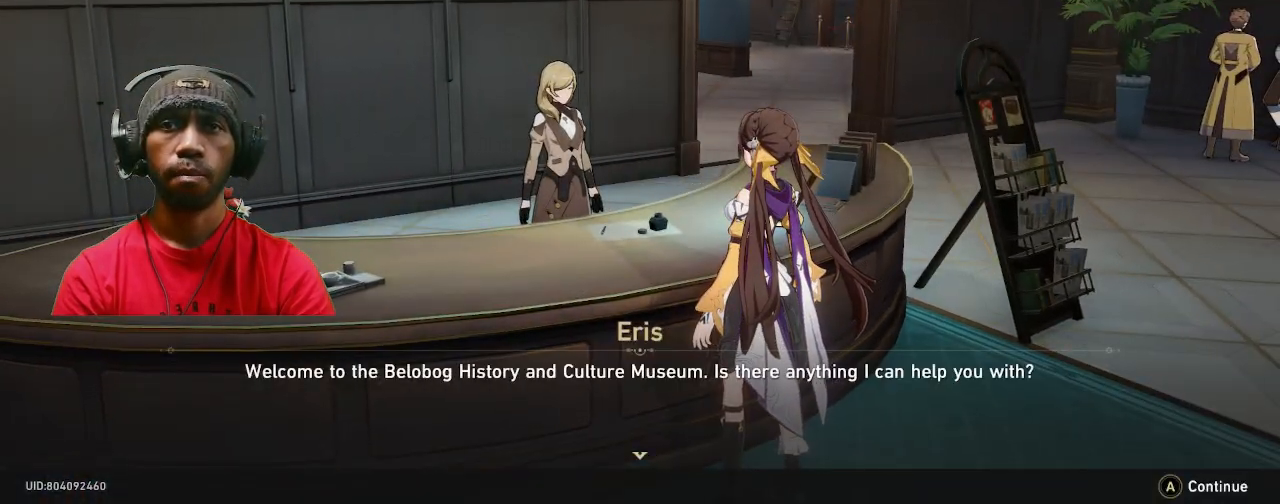
{"buttons": ["R2"], "left_stick": "center", "right_stick": "center", "events": [[83, "CROSS", "down"], [183, "CROSS", "up"]]}
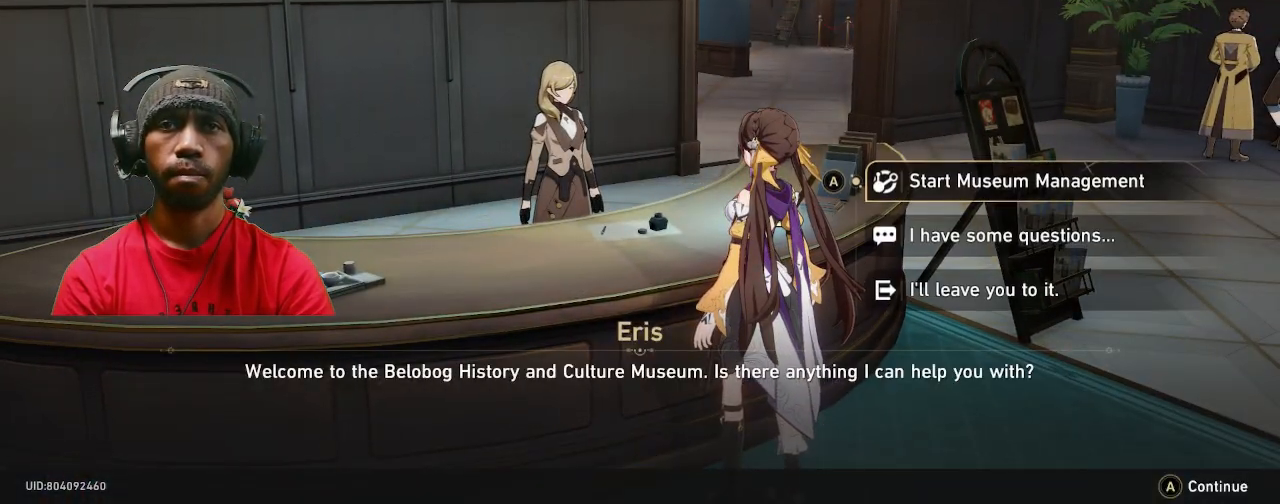
{"buttons": ["R2"], "left_stick": "center", "right_stick": "center", "events": []}
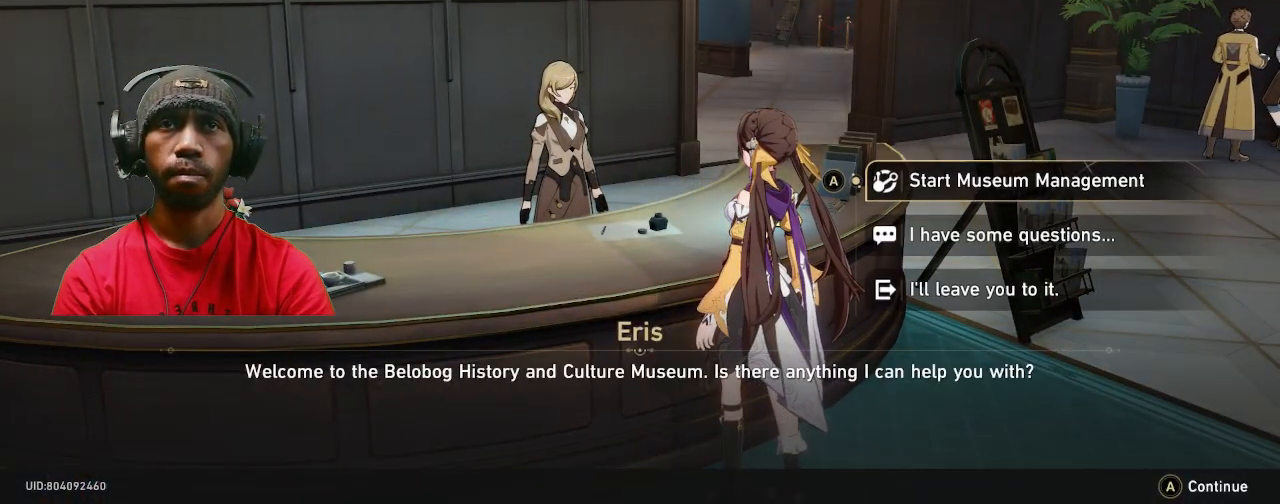
{"buttons": ["R2"], "left_stick": "center", "right_stick": "center", "events": []}
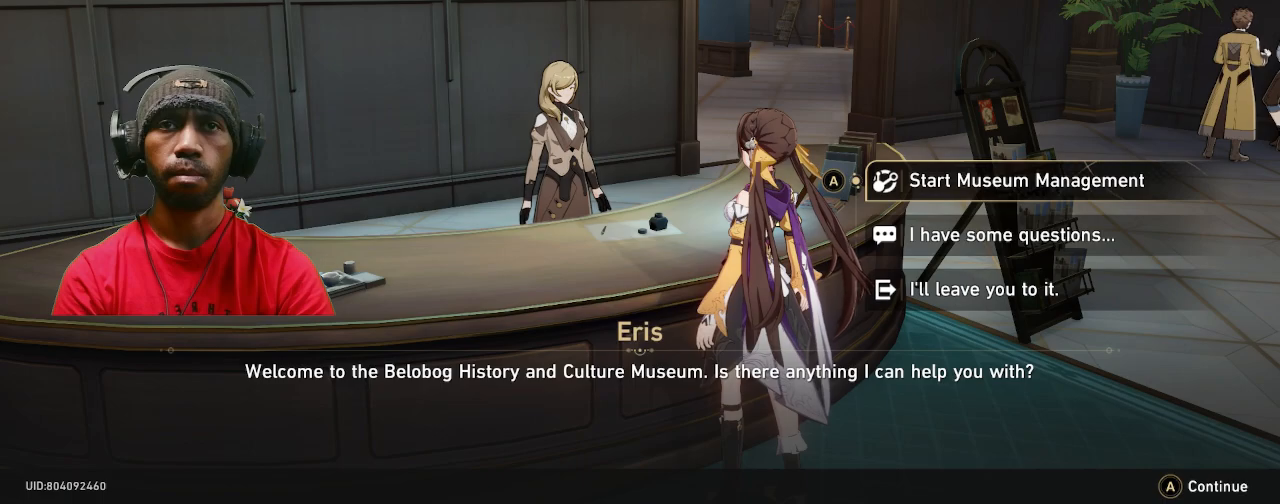
{"buttons": ["R2"], "left_stick": "center", "right_stick": "center", "events": [[117, "CIRCLE", "down"], [167, "CIRCLE", "up"]]}
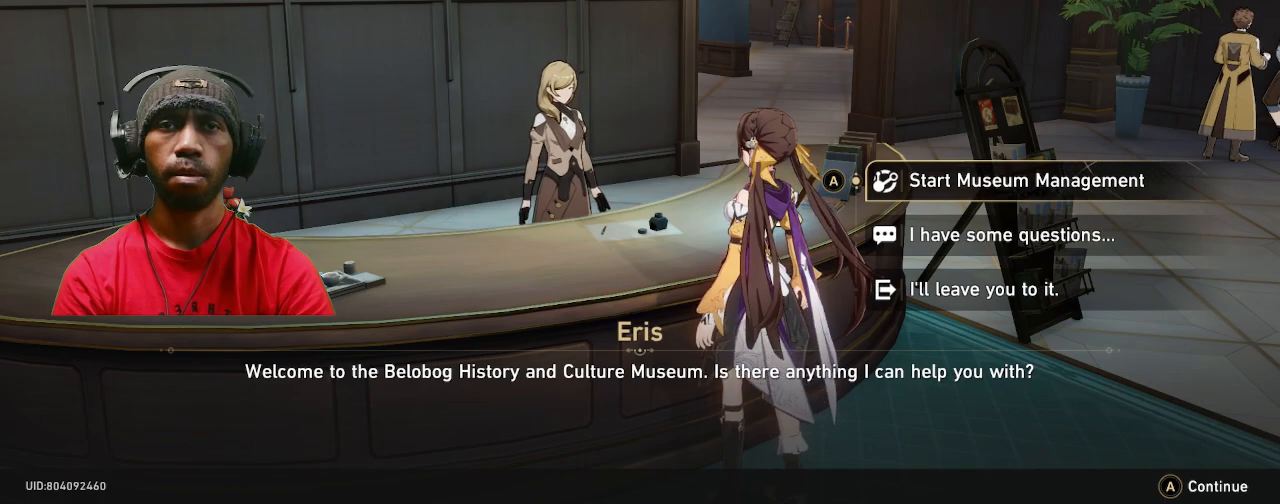
{"buttons": ["R2"], "left_stick": "down", "right_stick": "center", "events": [[217, "CIRCLE", "down"], [317, "CIRCLE", "up"], [483, "left_stick", "down"]]}
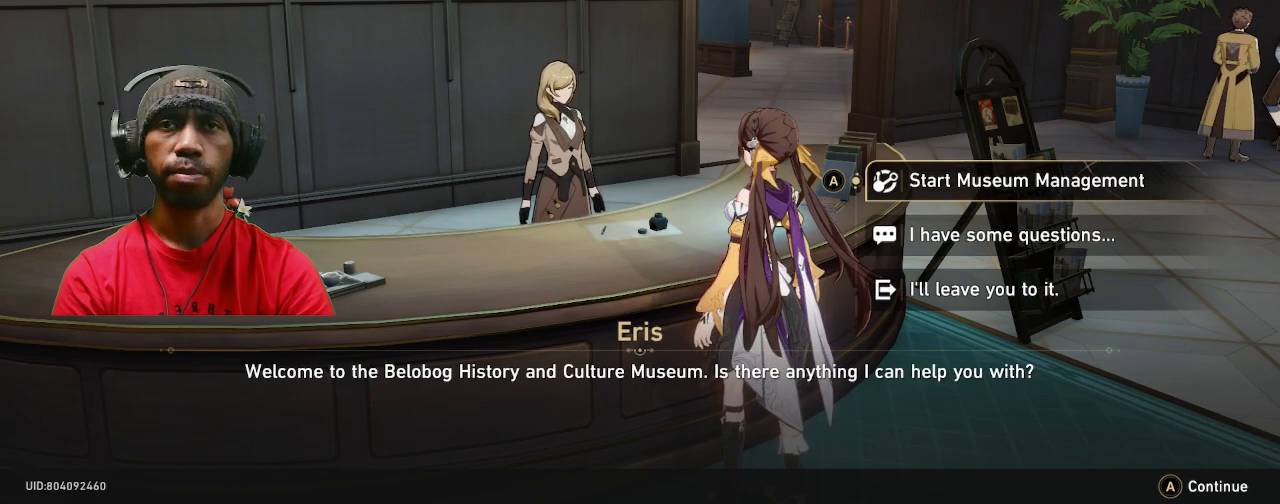
{"buttons": ["R2"], "left_stick": "down", "right_stick": "center", "events": [[233, "left_stick", "center"], [383, "left_stick", "down"]]}
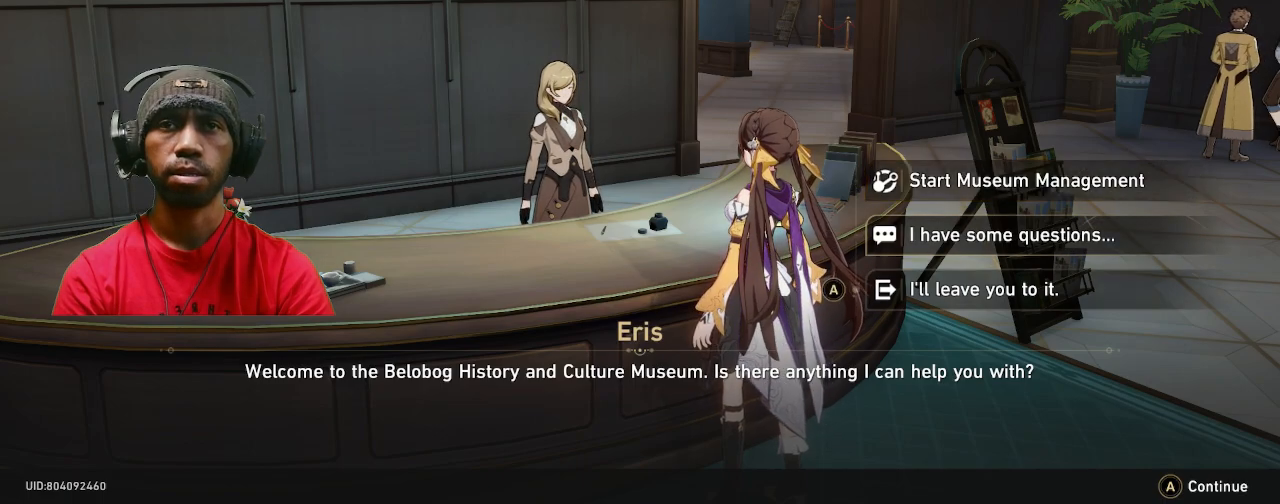
{"buttons": ["R2"], "left_stick": "down", "right_stick": "center", "events": [[33, "left_stick", "center"], [183, "CROSS", "down"], [267, "CROSS", "up"], [483, "left_stick", "down"]]}
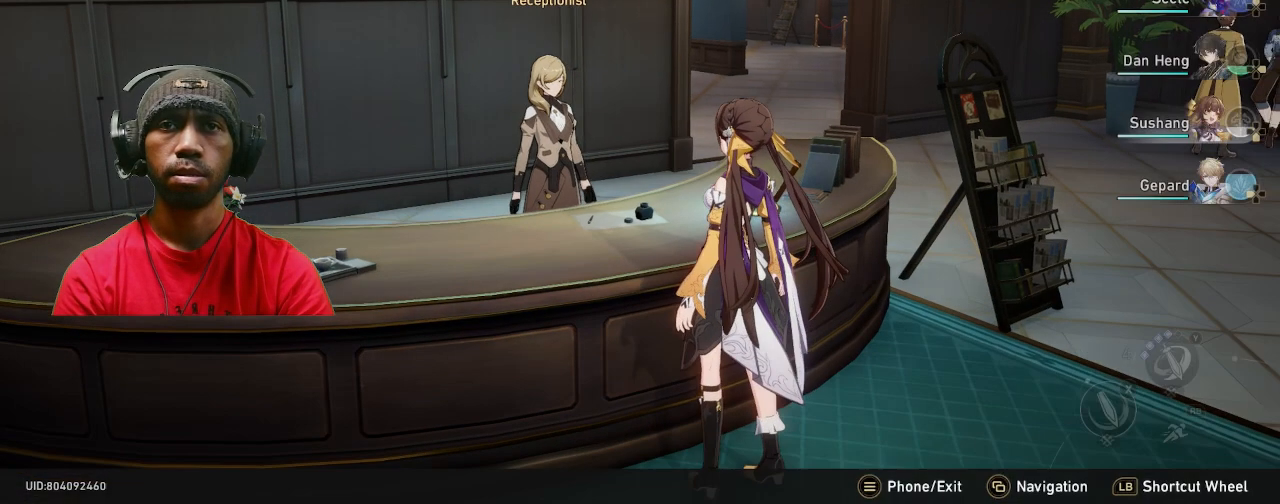
{"buttons": ["R2"], "left_stick": "center", "right_stick": "center", "events": [[383, "left_stick", "center"]]}
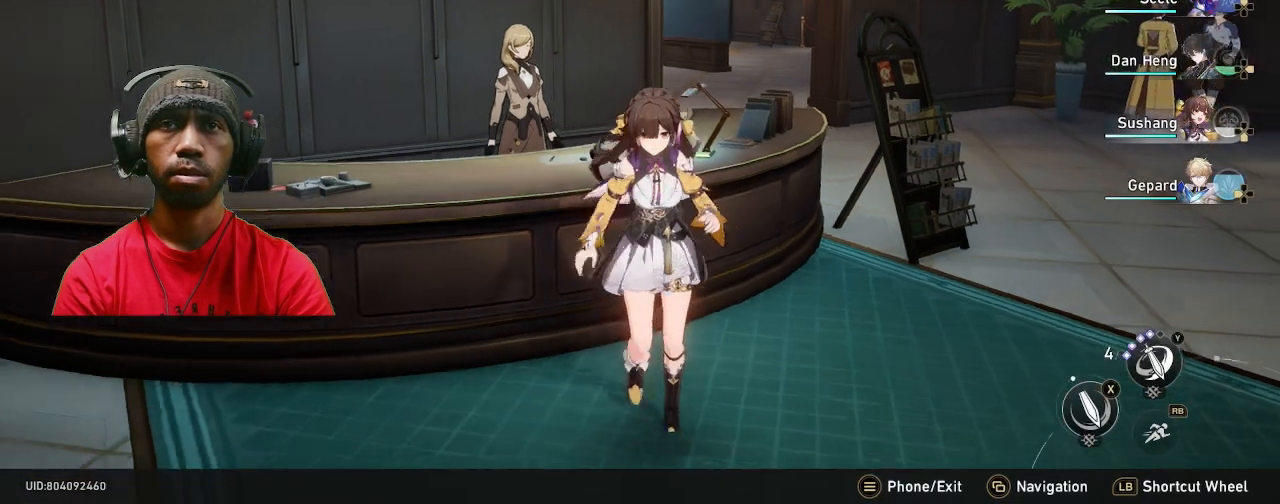
{"buttons": ["R2"], "left_stick": "center", "right_stick": "center", "events": []}
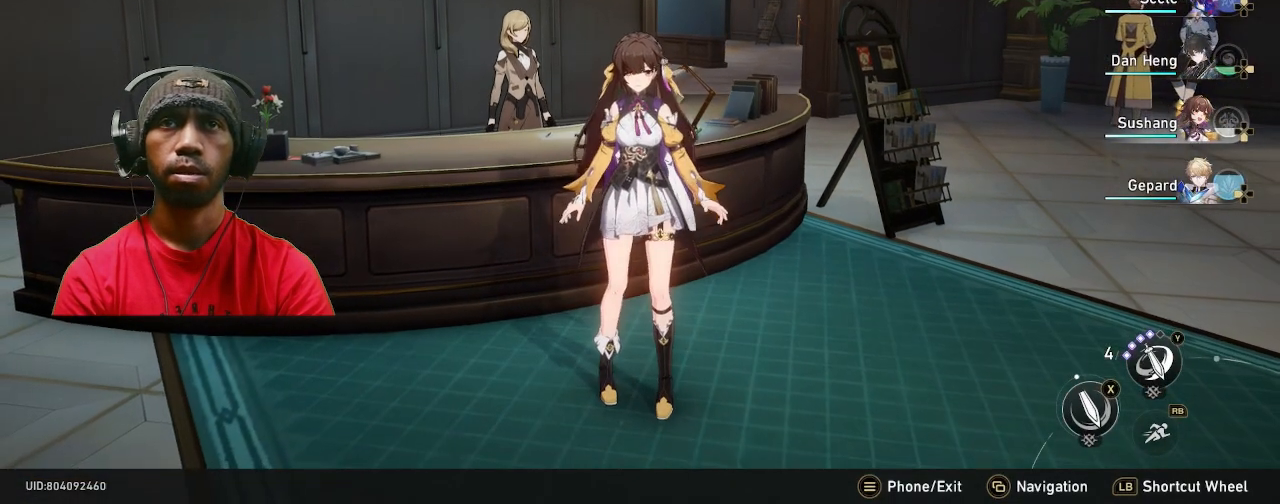
{"buttons": ["R2"], "left_stick": "center", "right_stick": "center", "events": []}
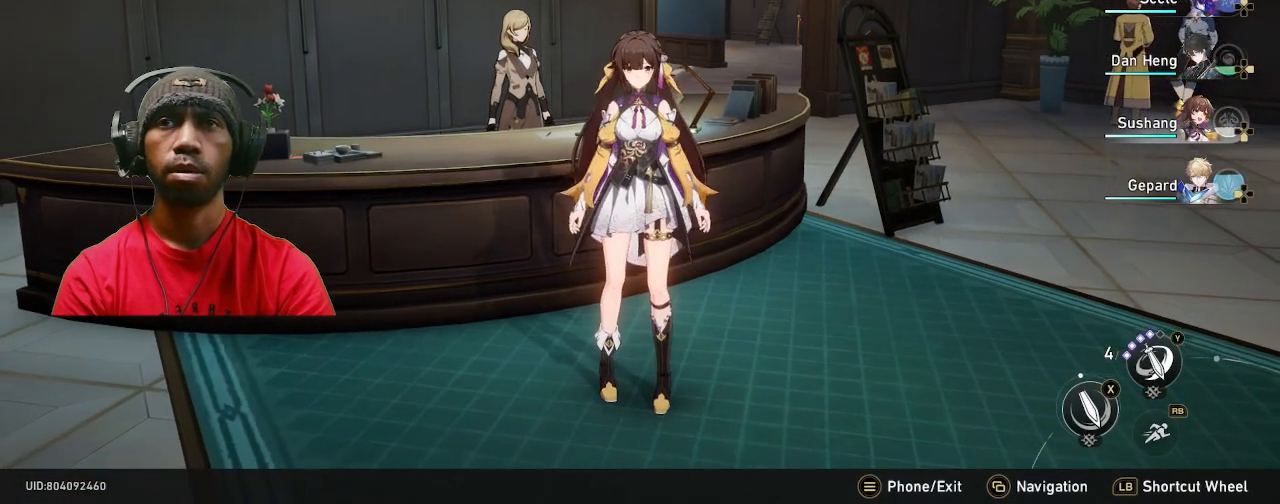
{"buttons": ["L1", "R2"], "left_stick": "center", "right_stick": "center", "events": [[17, "L1", "down"]]}
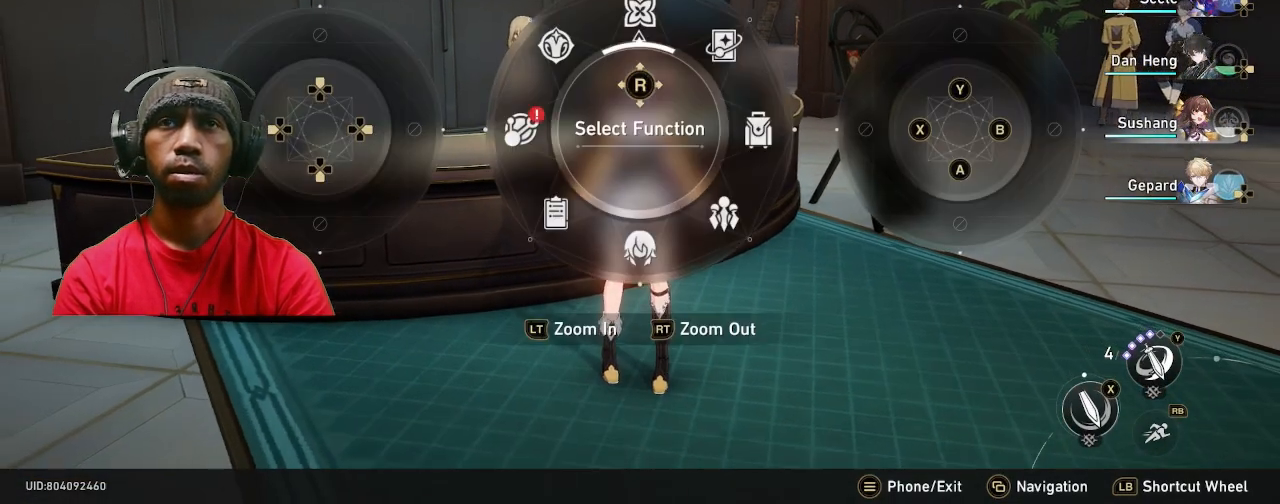
{"buttons": ["L1", "R2"], "left_stick": "center", "right_stick": "left", "events": [[383, "right_stick", "left"]]}
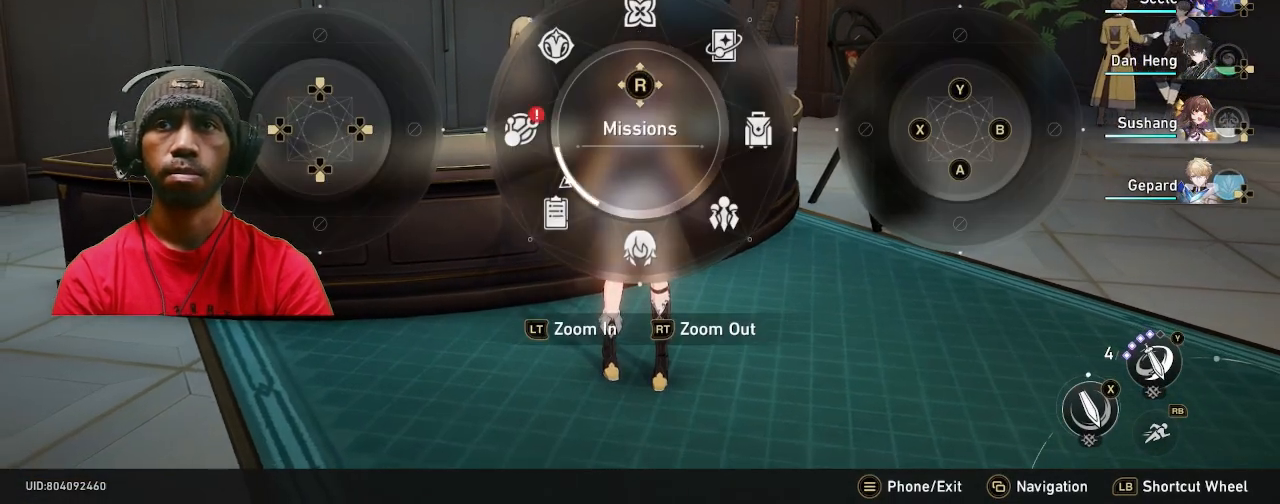
{"buttons": ["L1", "R2"], "left_stick": "center", "right_stick": "up-left", "events": [[450, "right_stick", "up-left"]]}
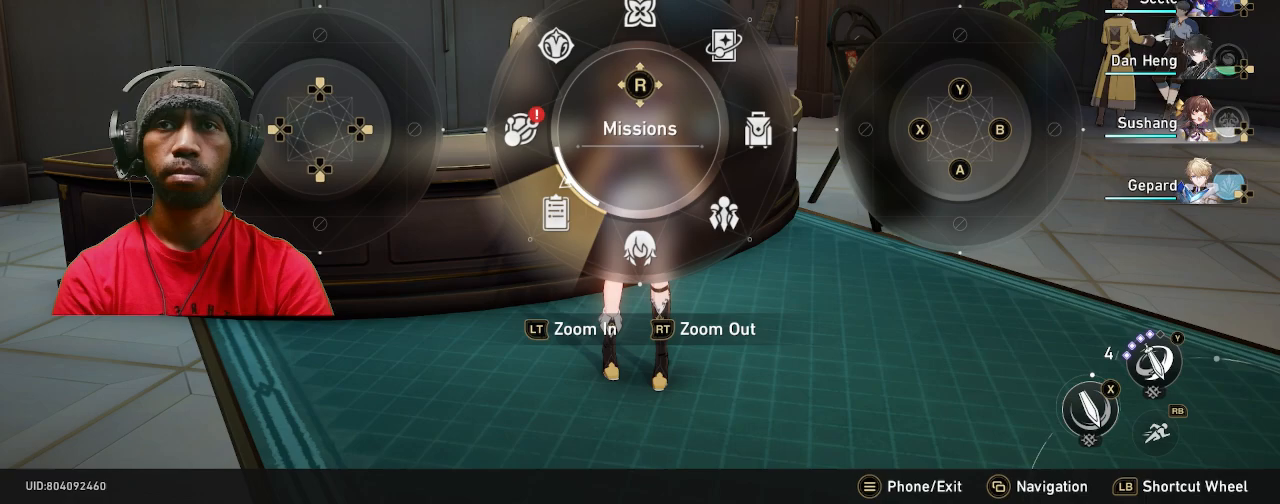
{"buttons": ["L1", "R2"], "left_stick": "center", "right_stick": "left", "events": [[350, "right_stick", "left"]]}
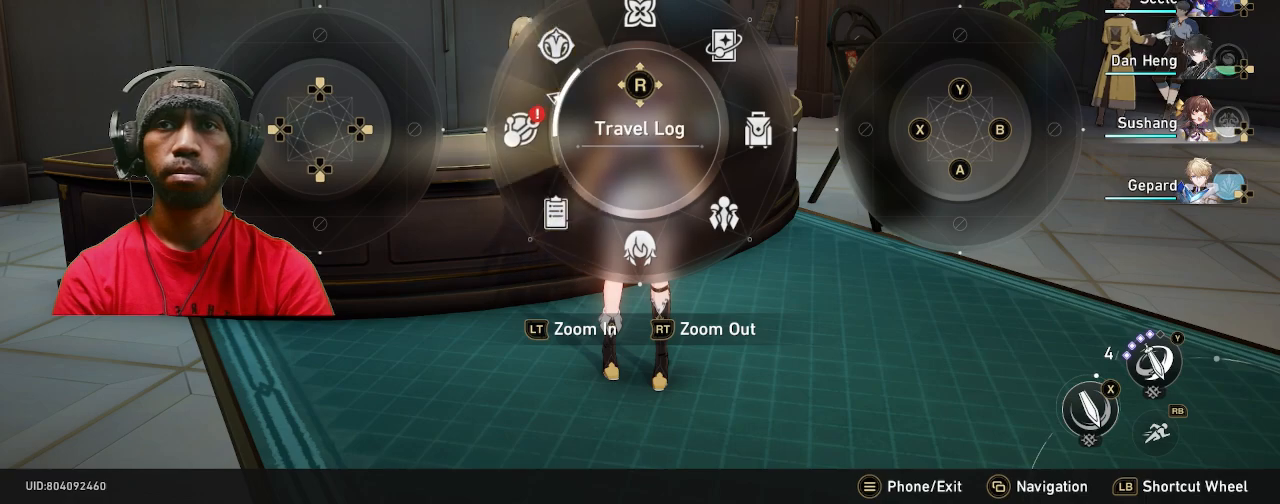
{"buttons": ["L1", "R2"], "left_stick": "center", "right_stick": "center", "events": [[417, "right_stick", "center"]]}
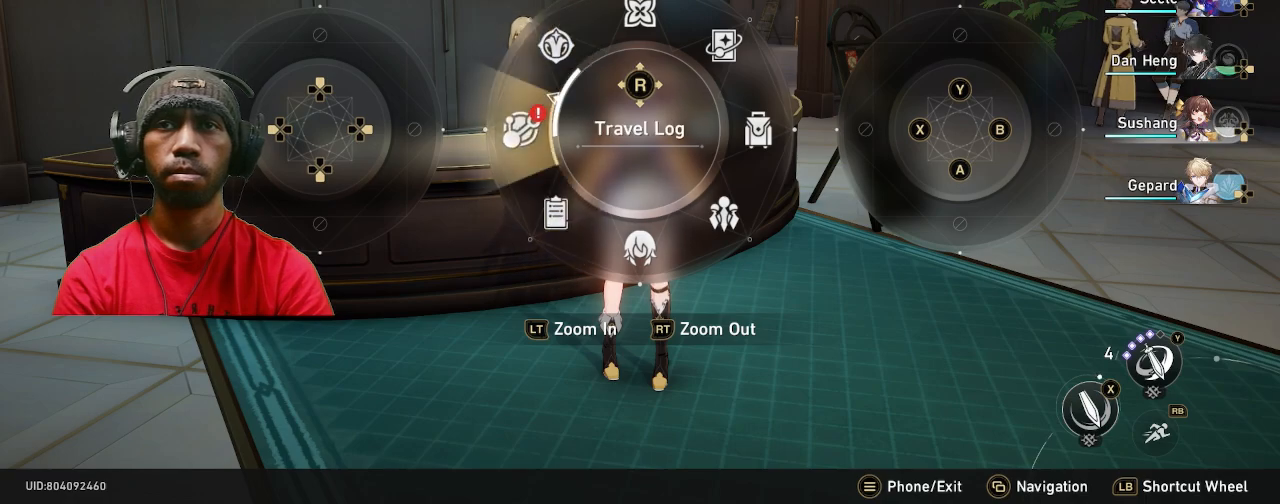
{"buttons": ["R2"], "left_stick": "center", "right_stick": "center", "events": [[333, "L1", "up"]]}
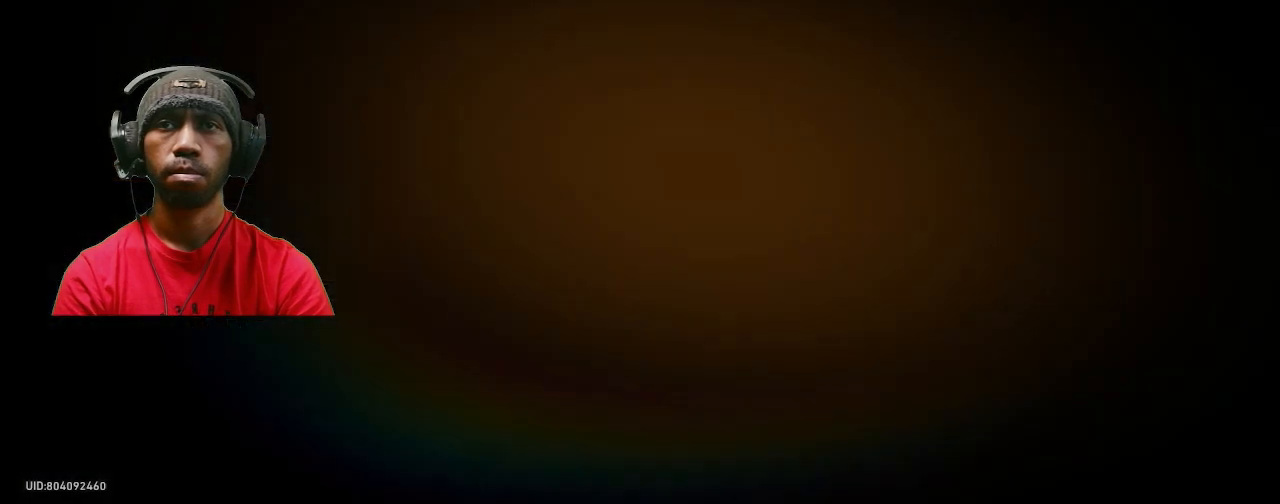
{"buttons": ["R2"], "left_stick": "center", "right_stick": "center", "events": []}
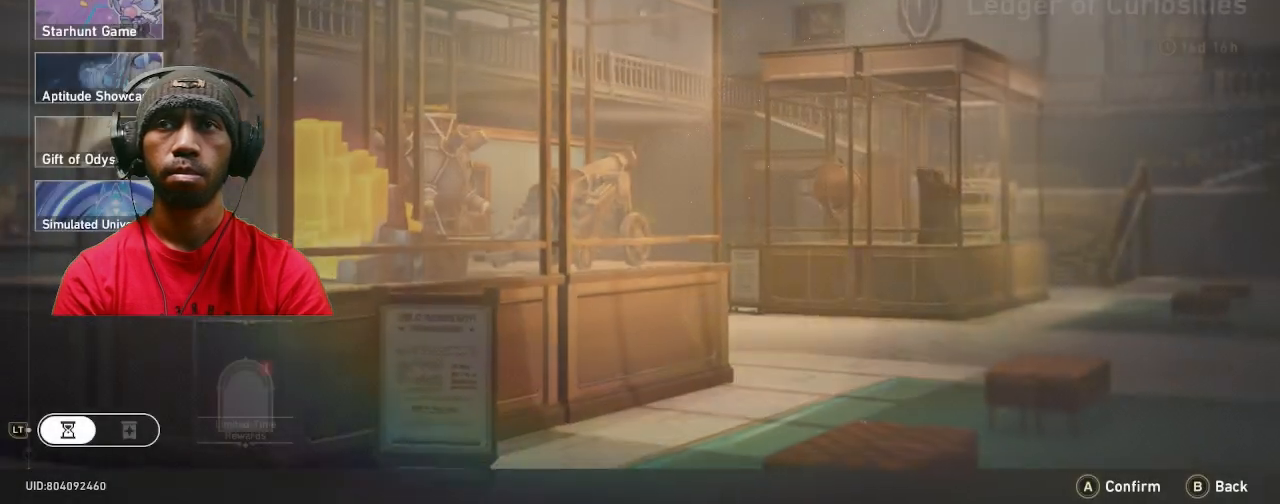
{"buttons": ["R2"], "left_stick": "center", "right_stick": "center", "events": []}
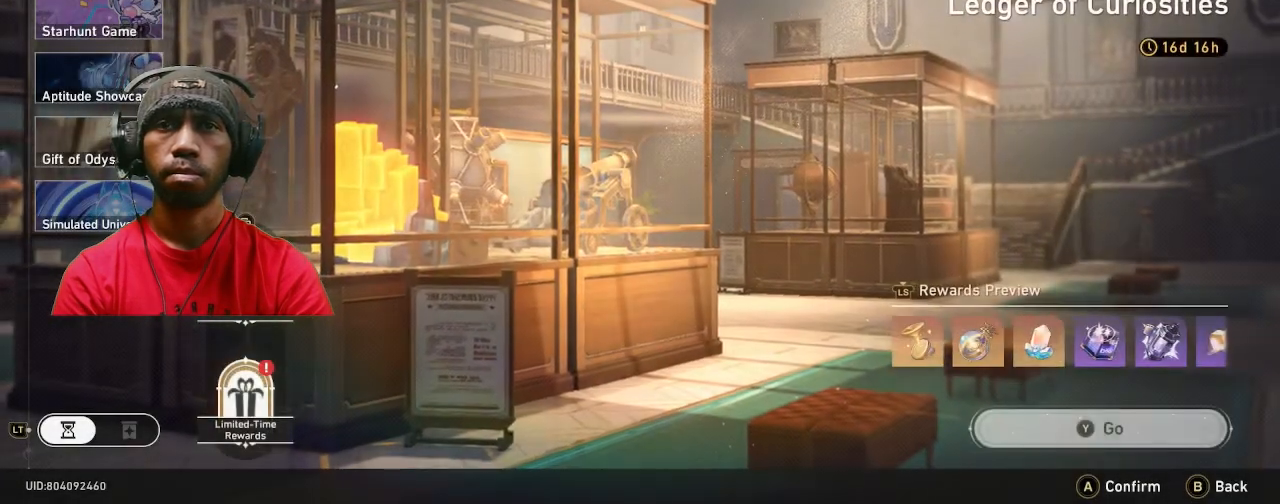
{"buttons": ["R2"], "left_stick": "center", "right_stick": "center", "events": []}
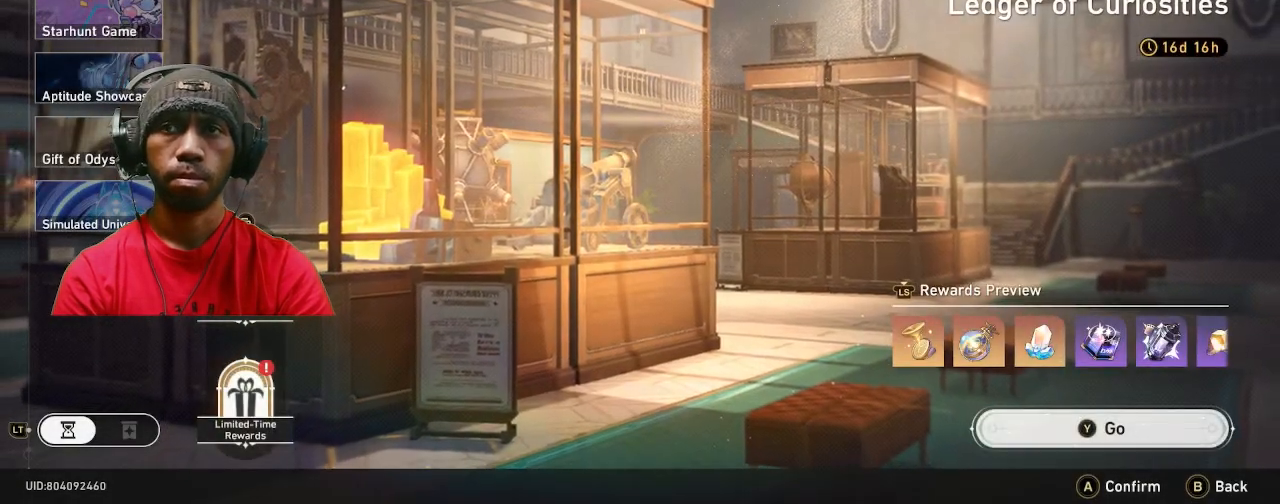
{"buttons": ["R2"], "left_stick": "center", "right_stick": "center", "events": []}
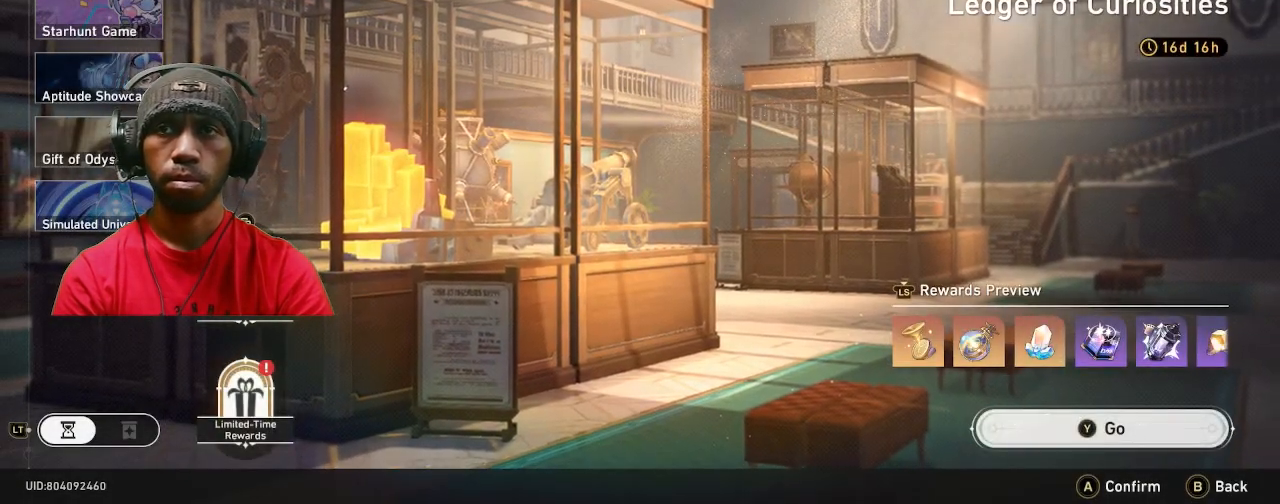
{"buttons": ["R2"], "left_stick": "center", "right_stick": "center", "events": [[250, "SELECT", "down"], [400, "SELECT", "up"]]}
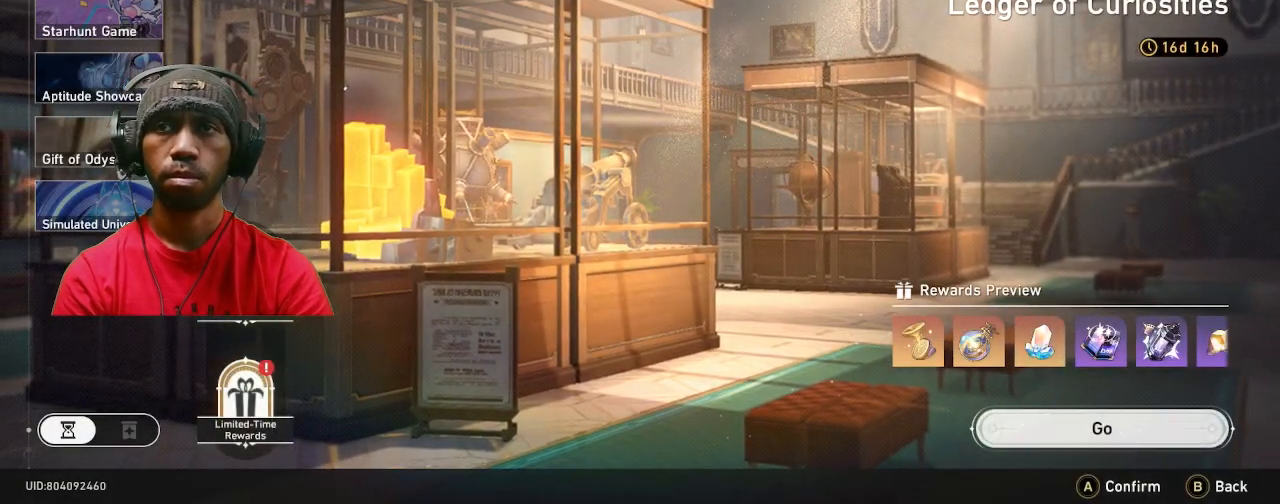
{"buttons": ["R2"], "left_stick": "center", "right_stick": "center", "events": [[283, "left_stick", "down"], [450, "left_stick", "center"]]}
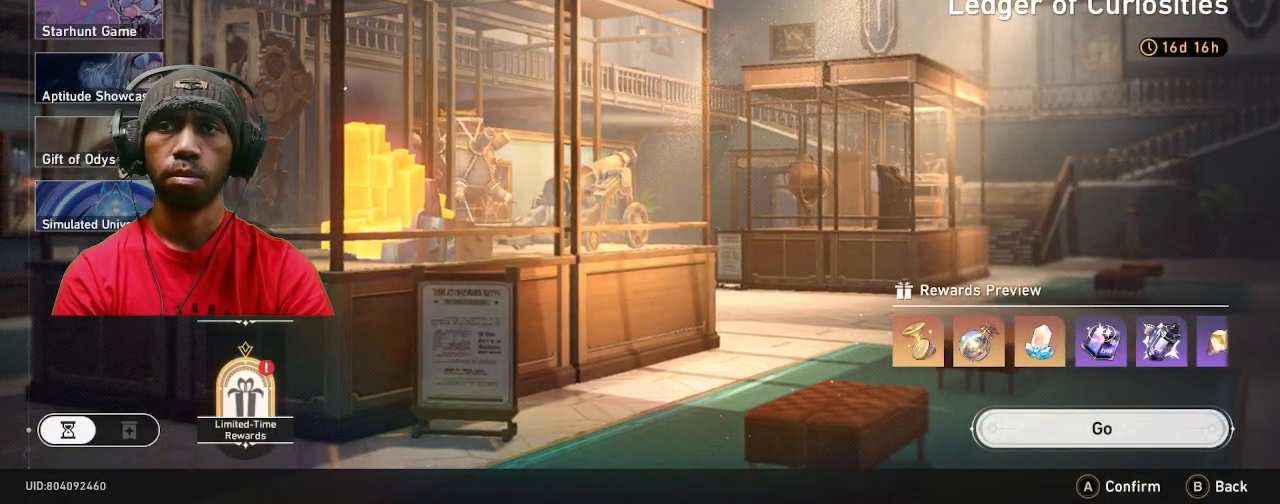
{"buttons": ["R2"], "left_stick": "center", "right_stick": "center", "events": [[217, "CROSS", "down"], [333, "CROSS", "up"]]}